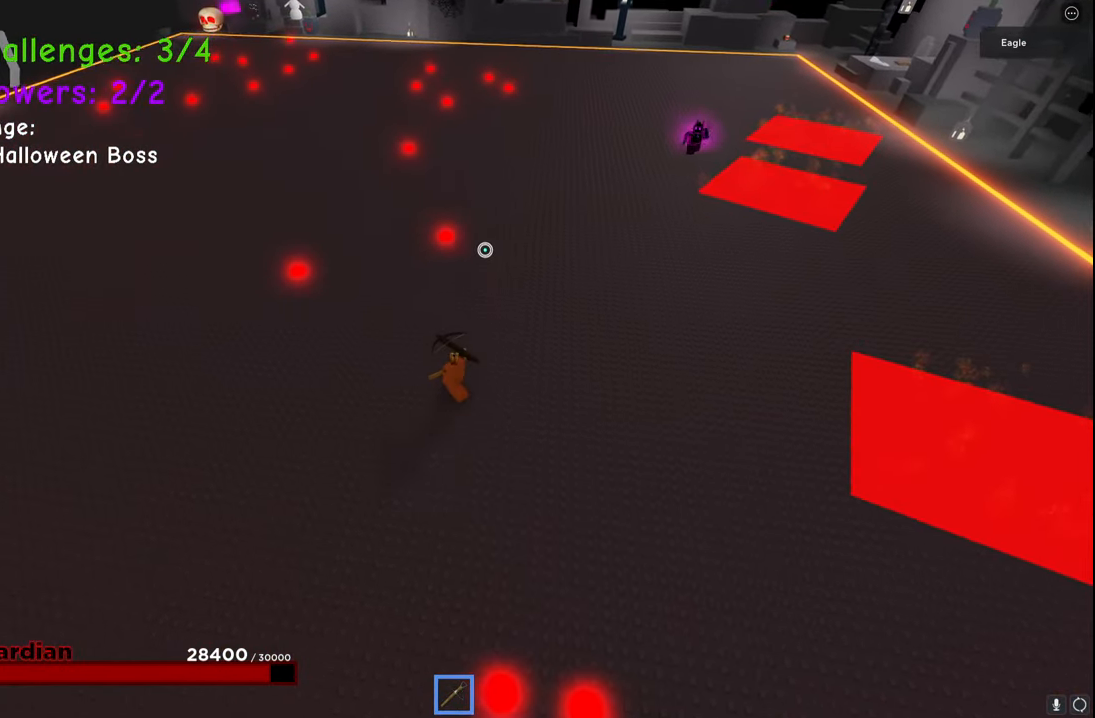
Gameplay with keyboard; each line is a JSON object with the keys held at the frame after it. "events" lists presses ("down") and releases ("up") of "a", "ctrl", "d", "e", "q", "s", "shift", "space" and "w" between this image and that frame as [ms after this image, input, new state], when the widget could be followed in between. No other keys are recorded. Mouse input is not recorded.
{"keys": ["a", "space", "w"], "events": []}
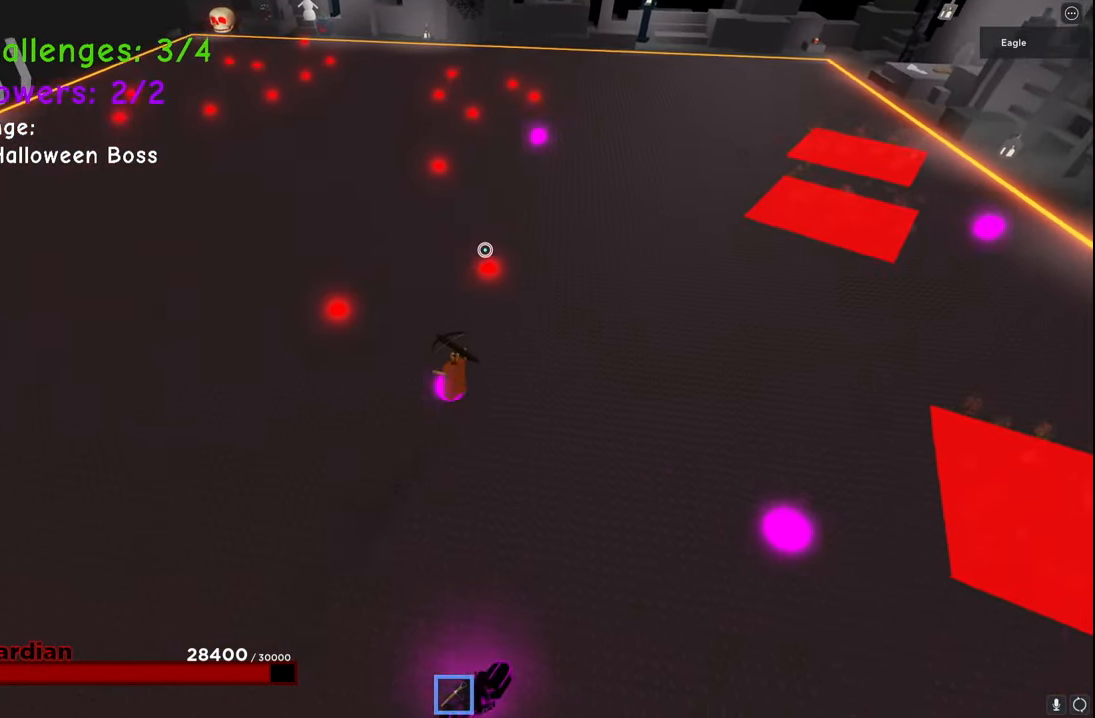
{"keys": ["a", "s"], "events": [[150, "w", "up"], [333, "s", "down"], [483, "space", "up"]]}
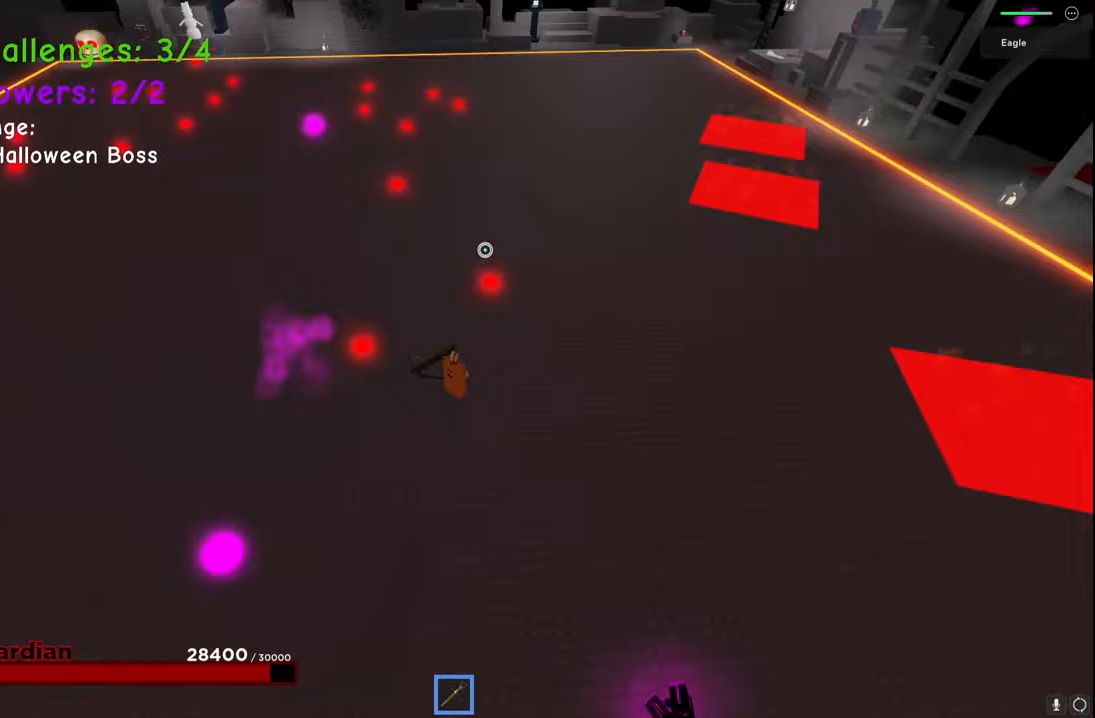
{"keys": ["s"], "events": [[233, "a", "up"]]}
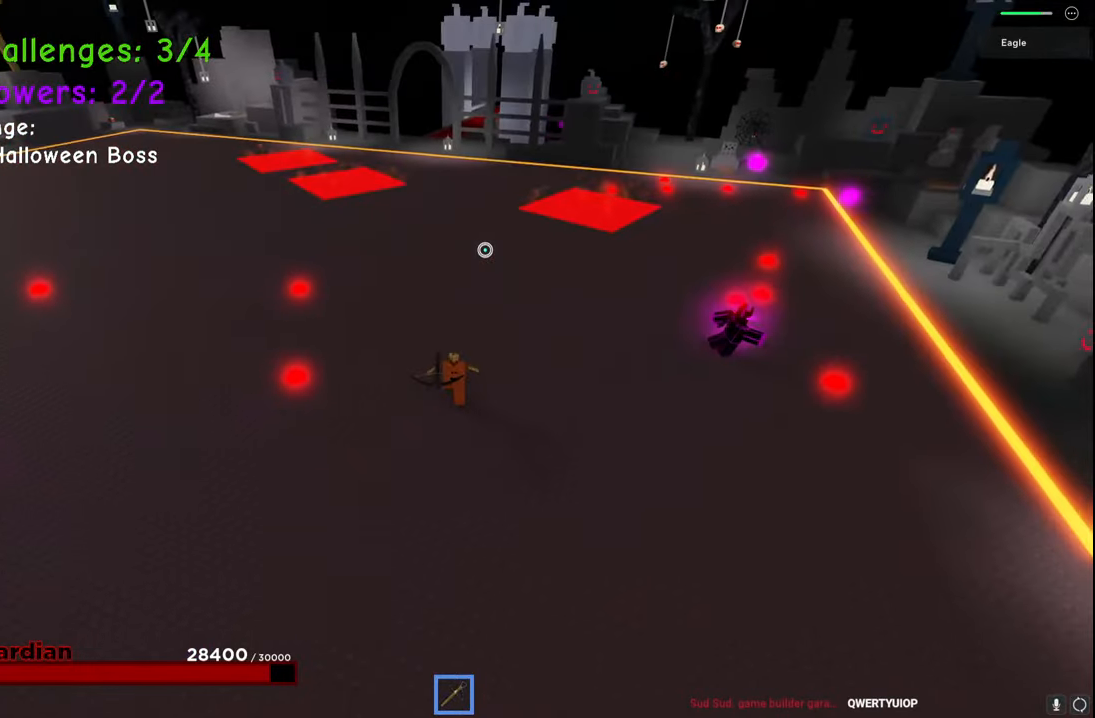
{"keys": ["d", "s"], "events": [[233, "d", "down"]]}
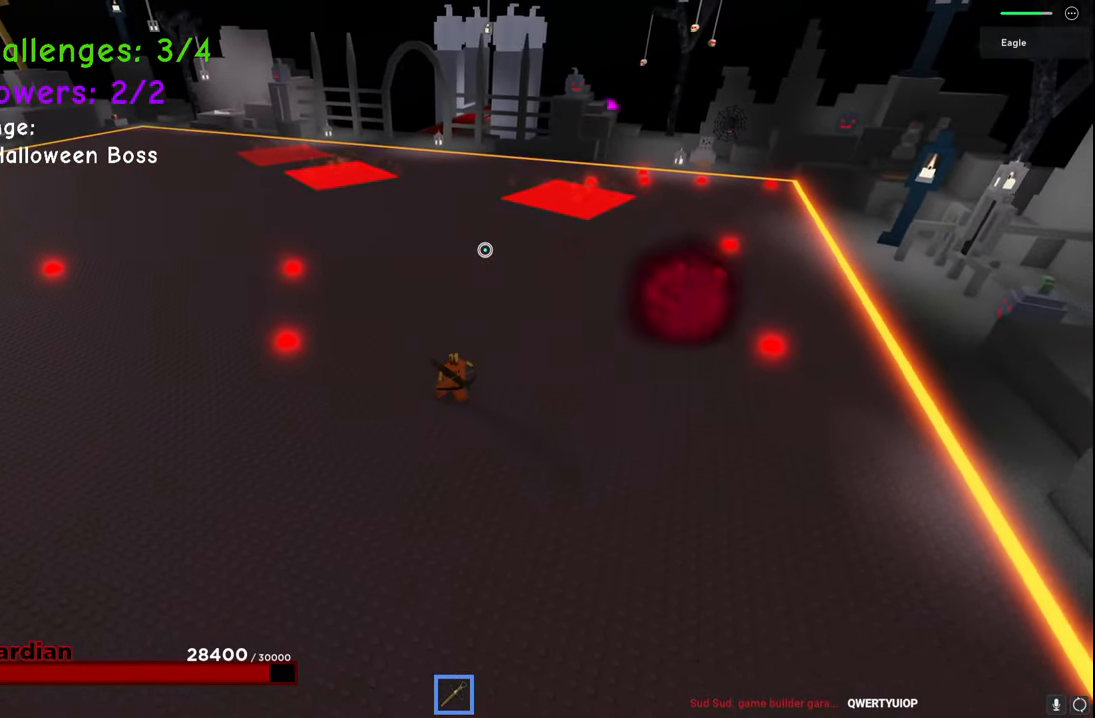
{"keys": ["d", "s"], "events": [[167, "d", "up"], [367, "d", "down"]]}
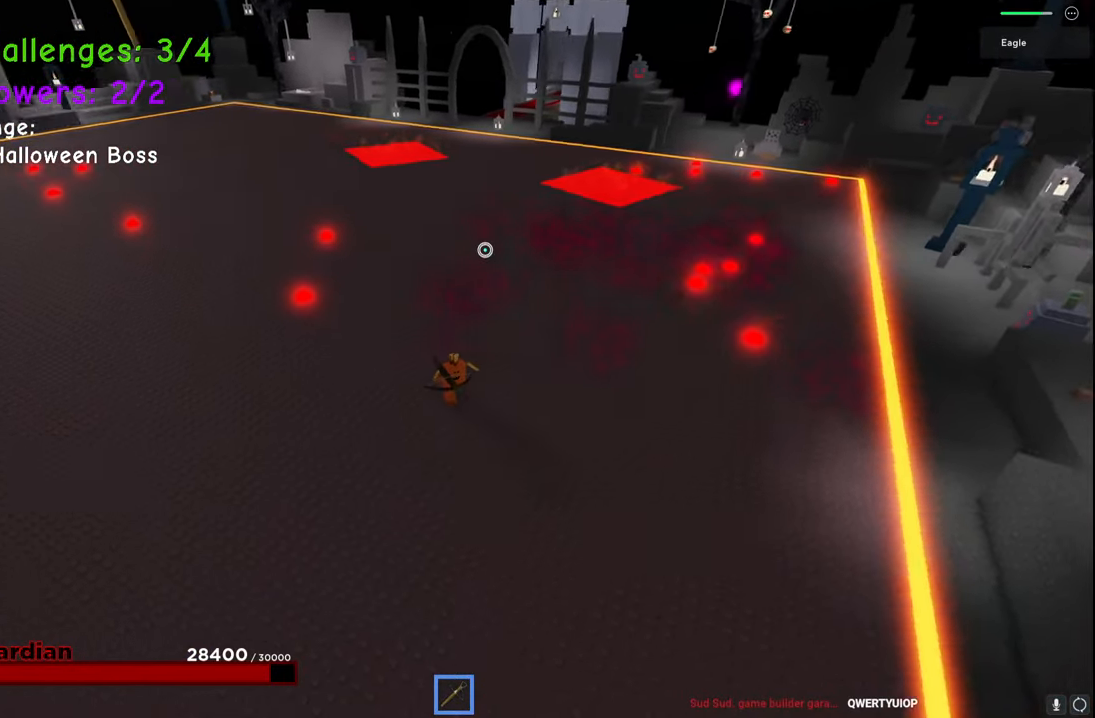
{"keys": ["a", "s"], "events": [[367, "a", "down"], [383, "d", "up"]]}
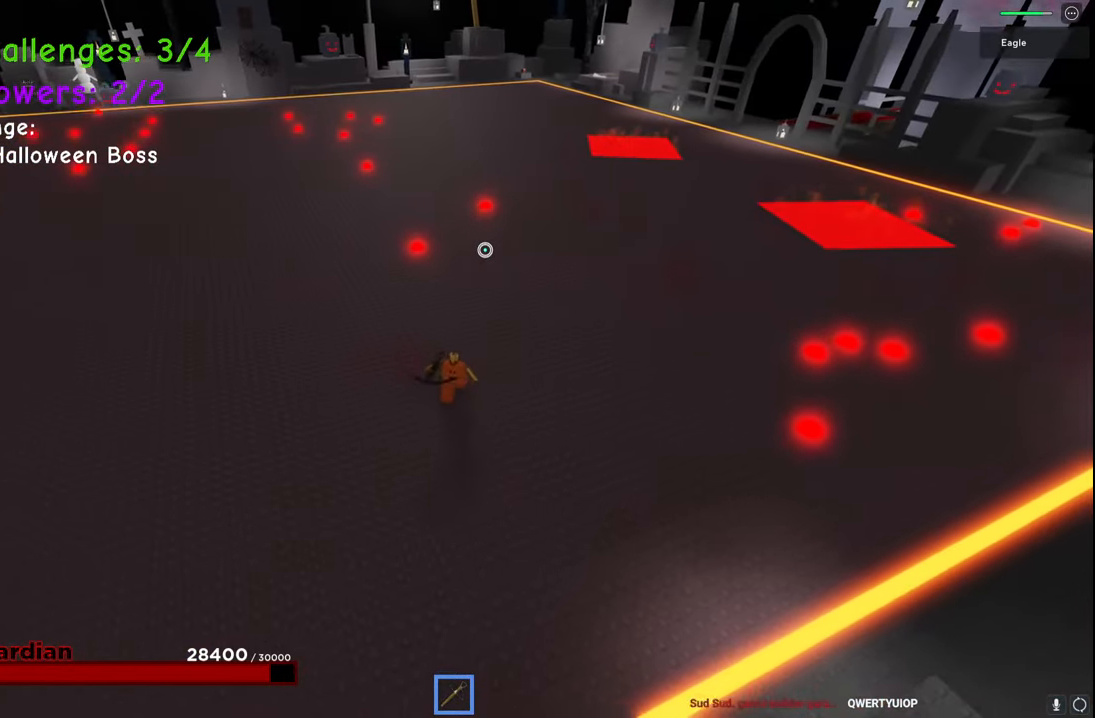
{"keys": ["a"], "events": [[400, "s", "up"]]}
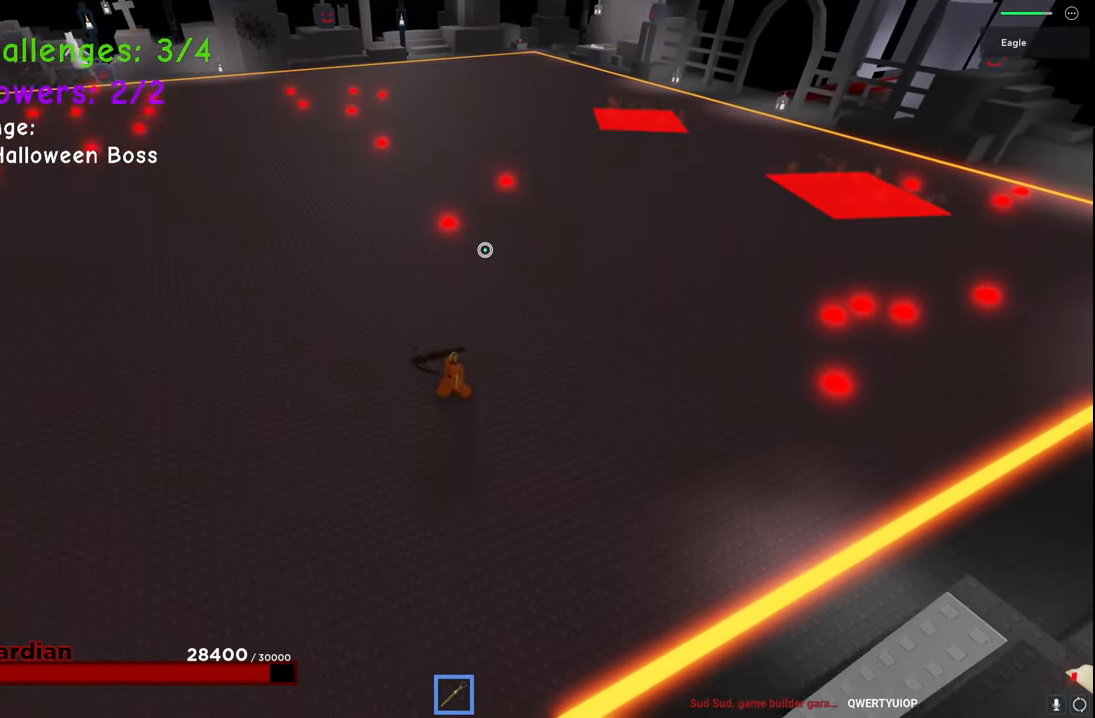
{"keys": ["a"], "events": [[83, "s", "down"], [317, "s", "up"]]}
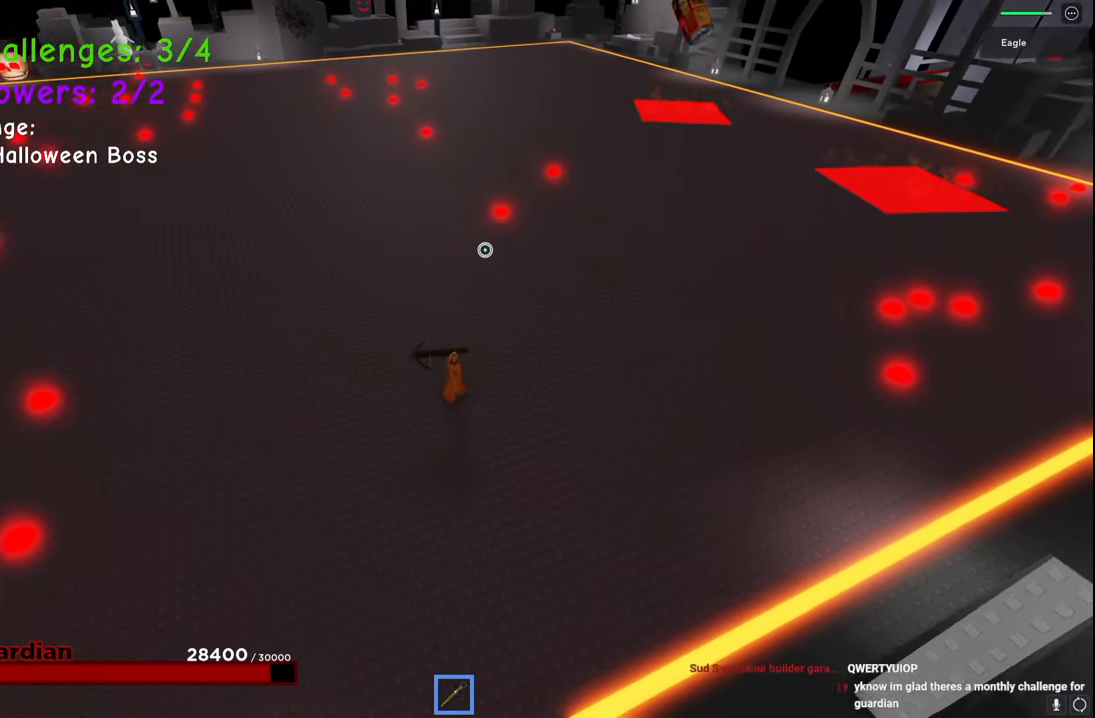
{"keys": ["a", "w"], "events": [[250, "w", "down"]]}
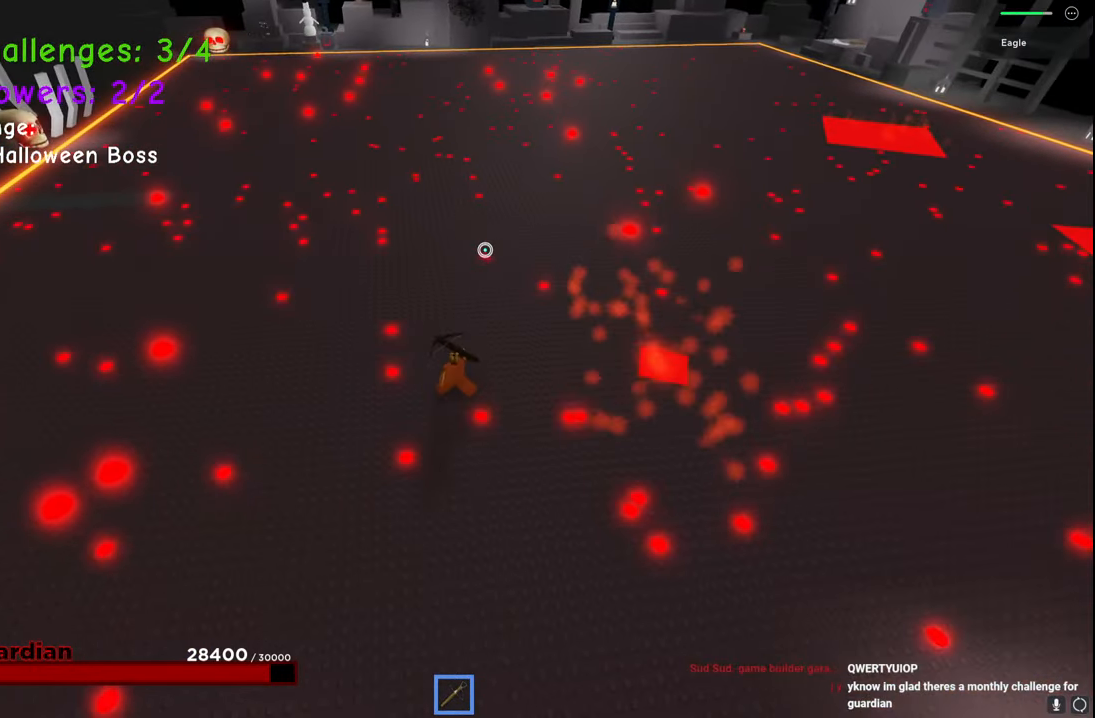
{"keys": ["a", "space"], "events": [[367, "w", "up"], [383, "w", "down"], [417, "w", "up"], [433, "space", "down"]]}
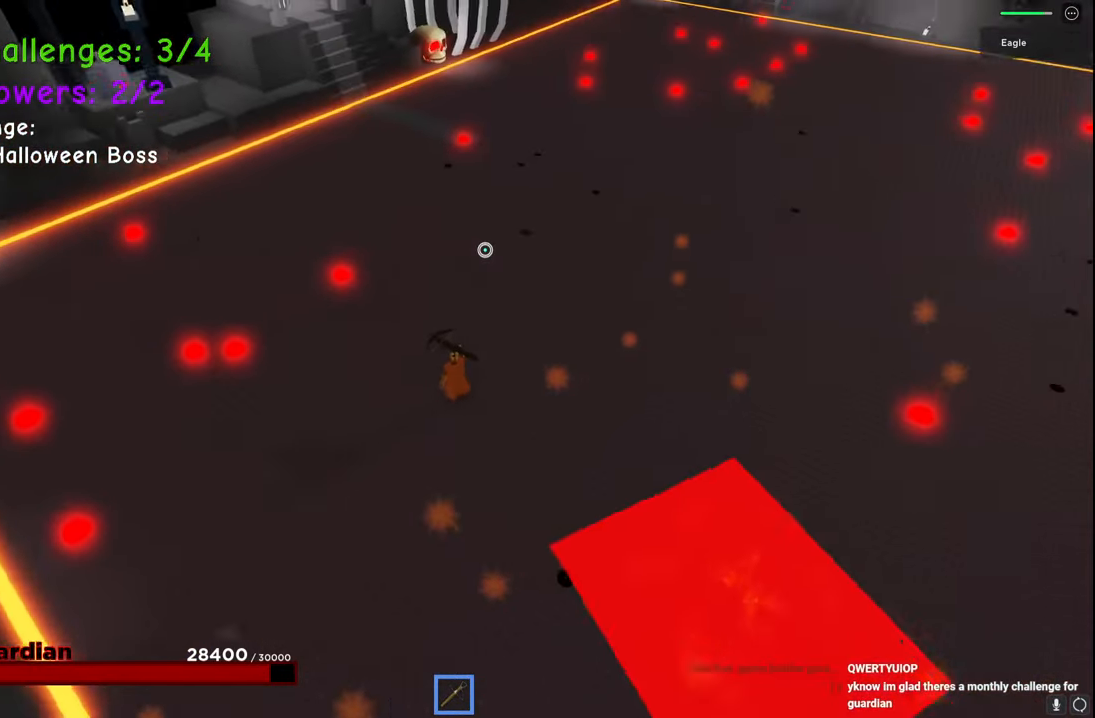
{"keys": [], "events": [[67, "w", "down"], [267, "a", "up"], [333, "w", "up"], [350, "q", "down"], [350, "space", "up"], [433, "q", "up"]]}
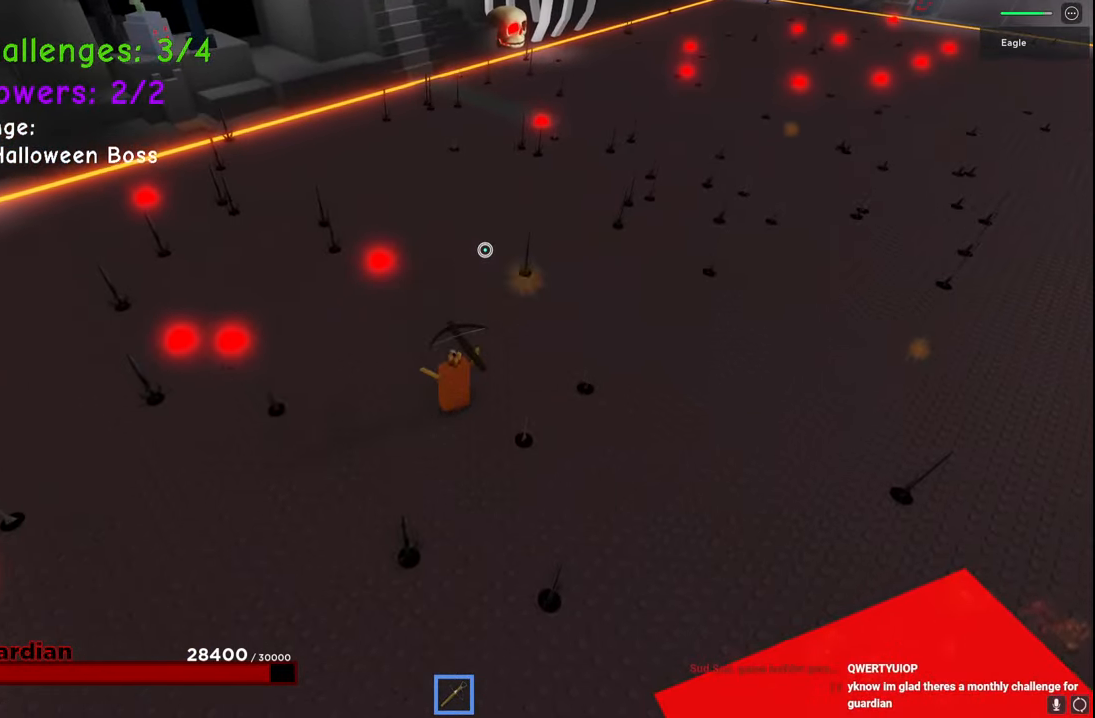
{"keys": ["d", "s"], "events": [[300, "d", "down"], [450, "s", "down"]]}
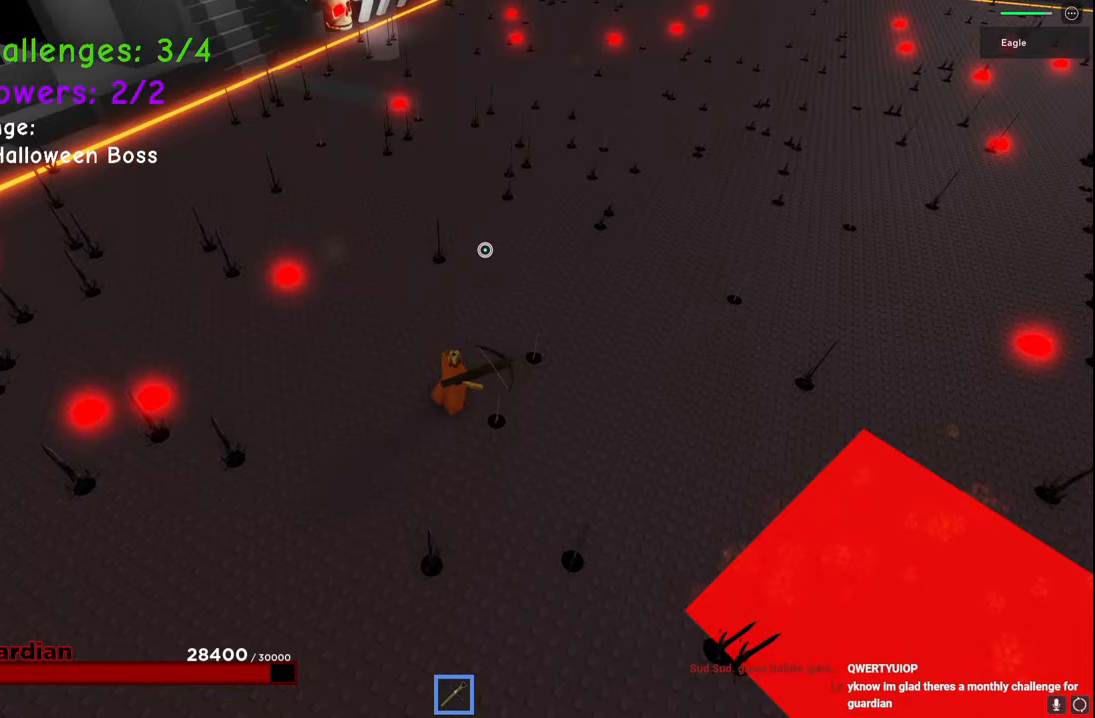
{"keys": ["d", "w"], "events": [[117, "s", "up"], [250, "w", "down"]]}
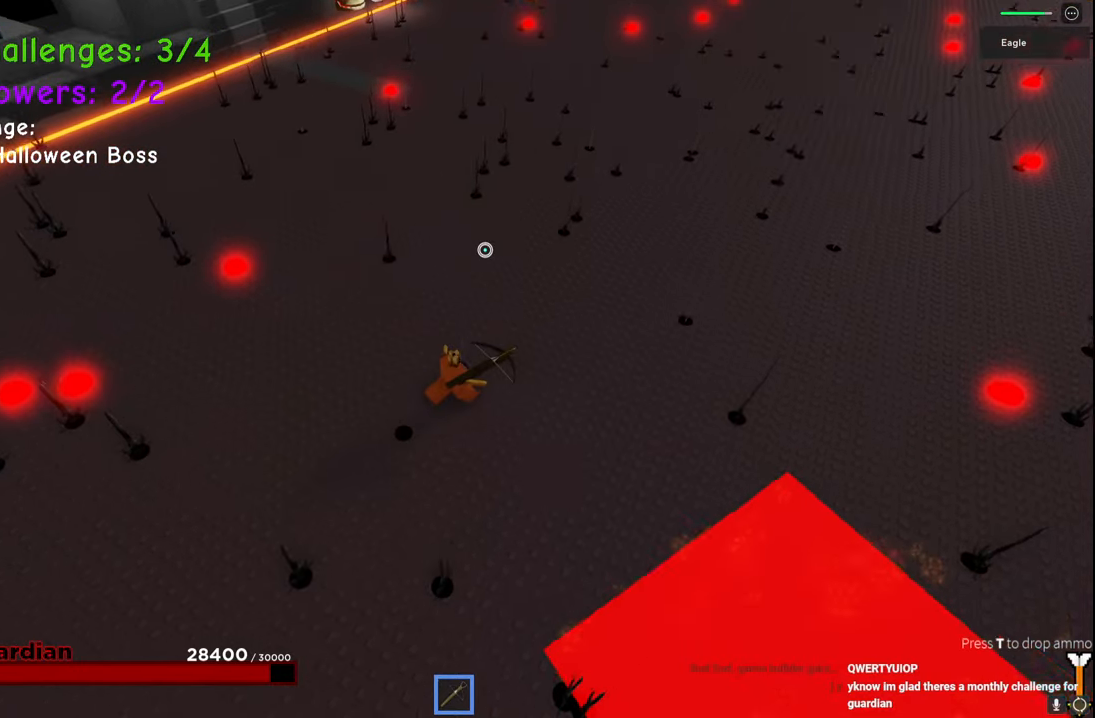
{"keys": ["d", "s"], "events": [[50, "d", "up"], [167, "d", "down"], [300, "w", "up"], [450, "s", "down"]]}
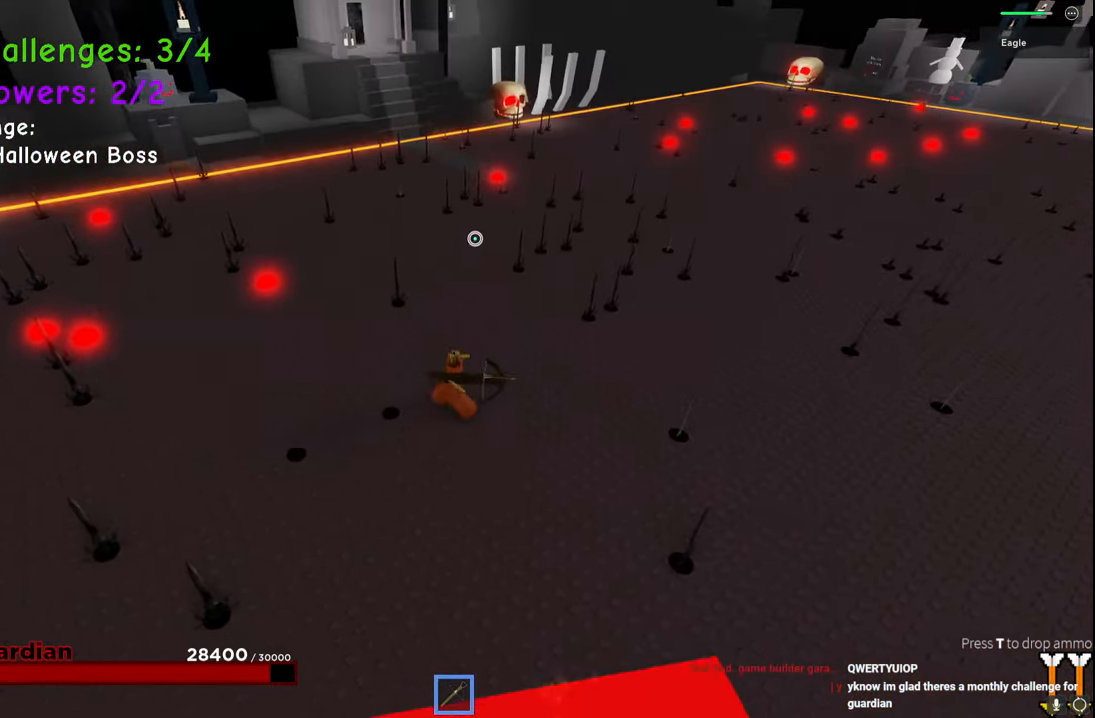
{"keys": ["d", "s"], "events": [[217, "s", "up"], [450, "s", "down"]]}
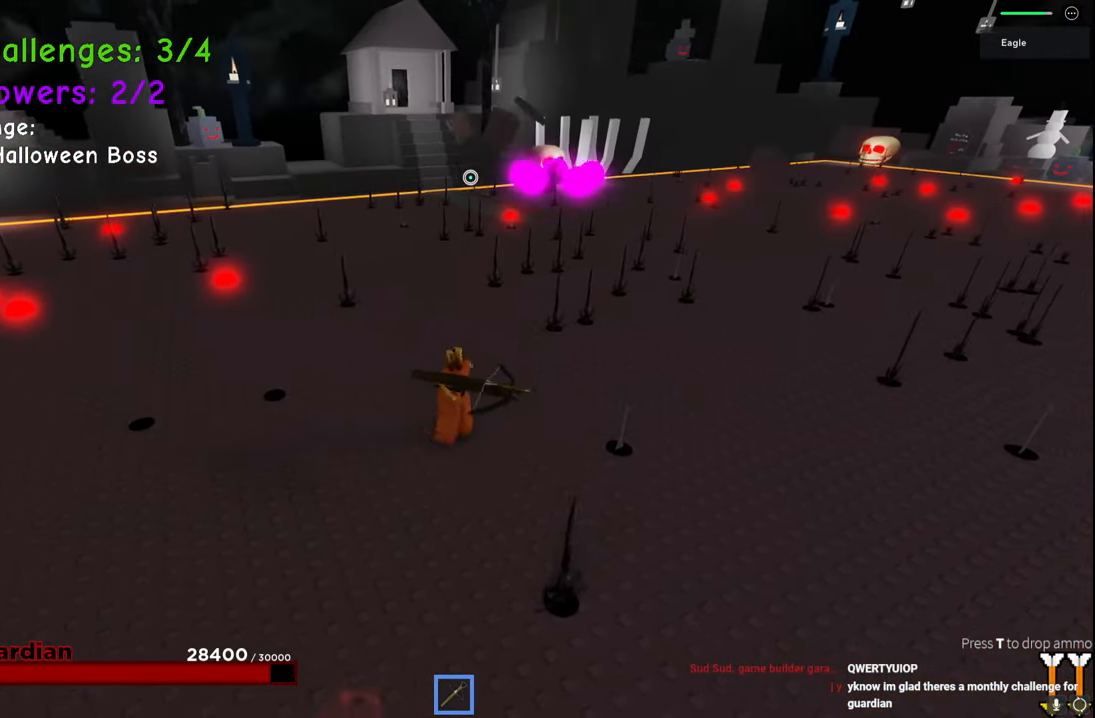
{"keys": ["d"], "events": [[17, "s", "up"]]}
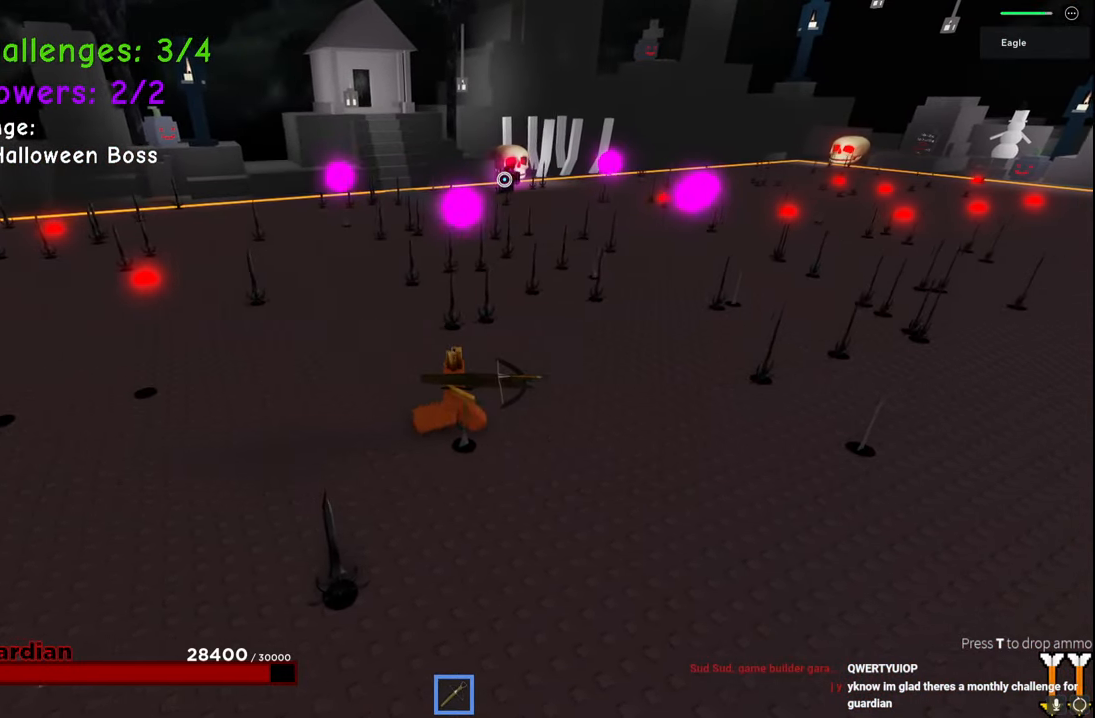
{"keys": ["d", "w"], "events": [[117, "d", "up"], [133, "a", "down"], [250, "a", "up"], [283, "d", "down"], [400, "w", "down"]]}
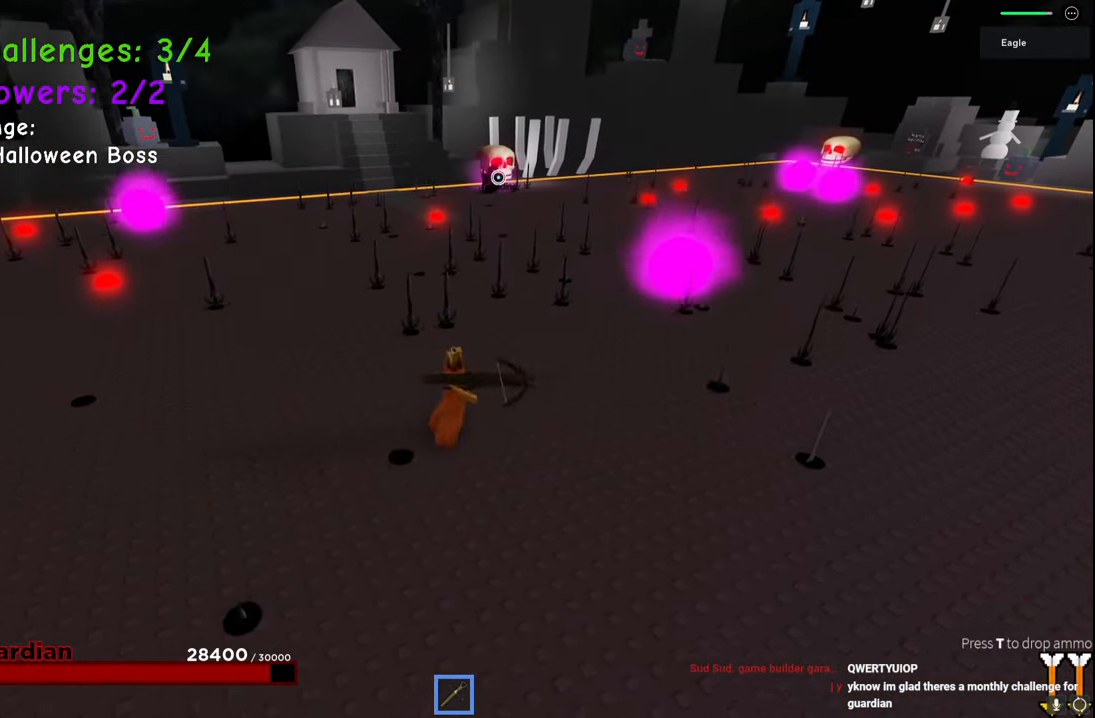
{"keys": ["d", "w"], "events": []}
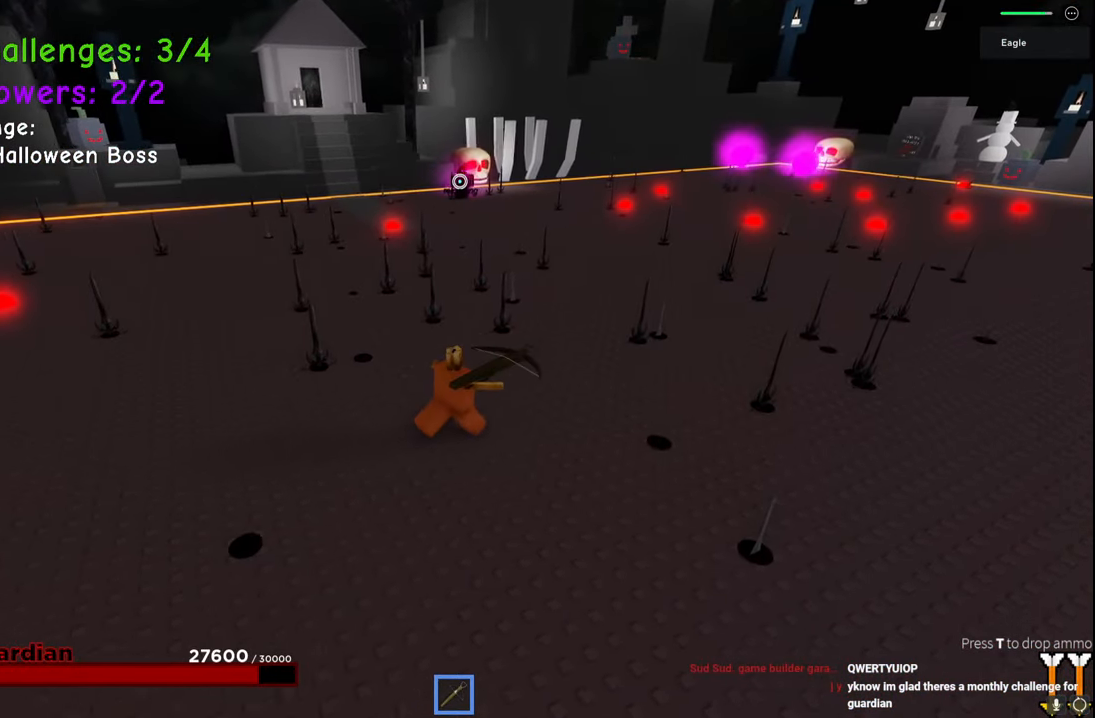
{"keys": ["d"], "events": [[283, "w", "up"]]}
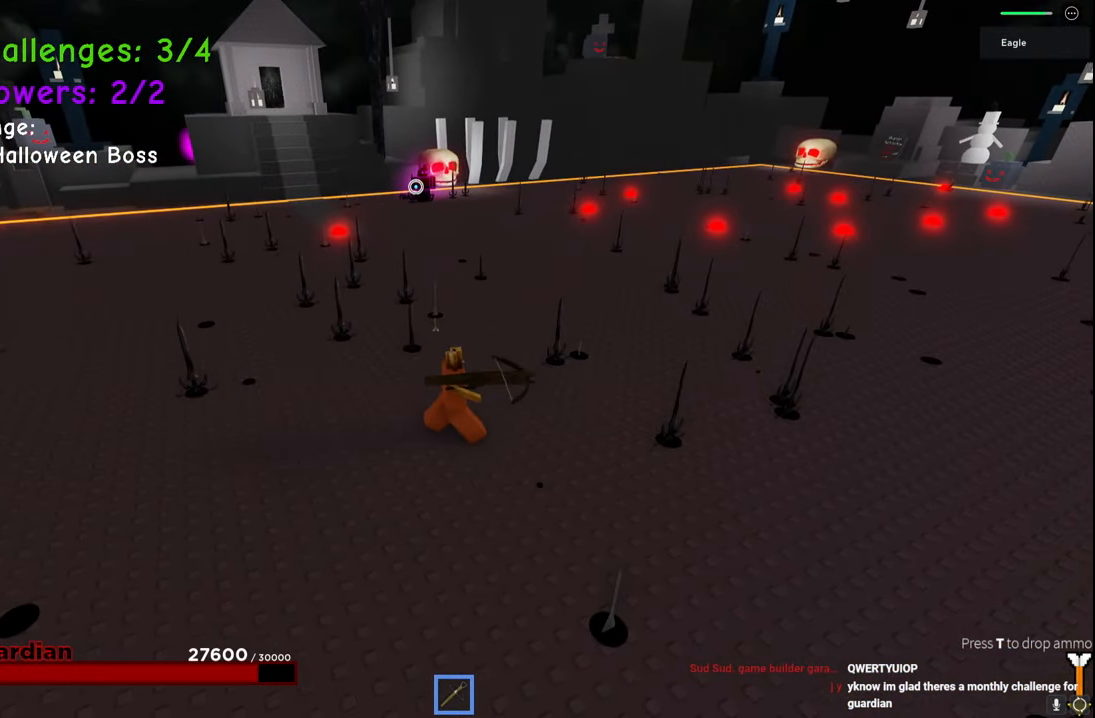
{"keys": ["d", "w"], "events": [[317, "w", "down"]]}
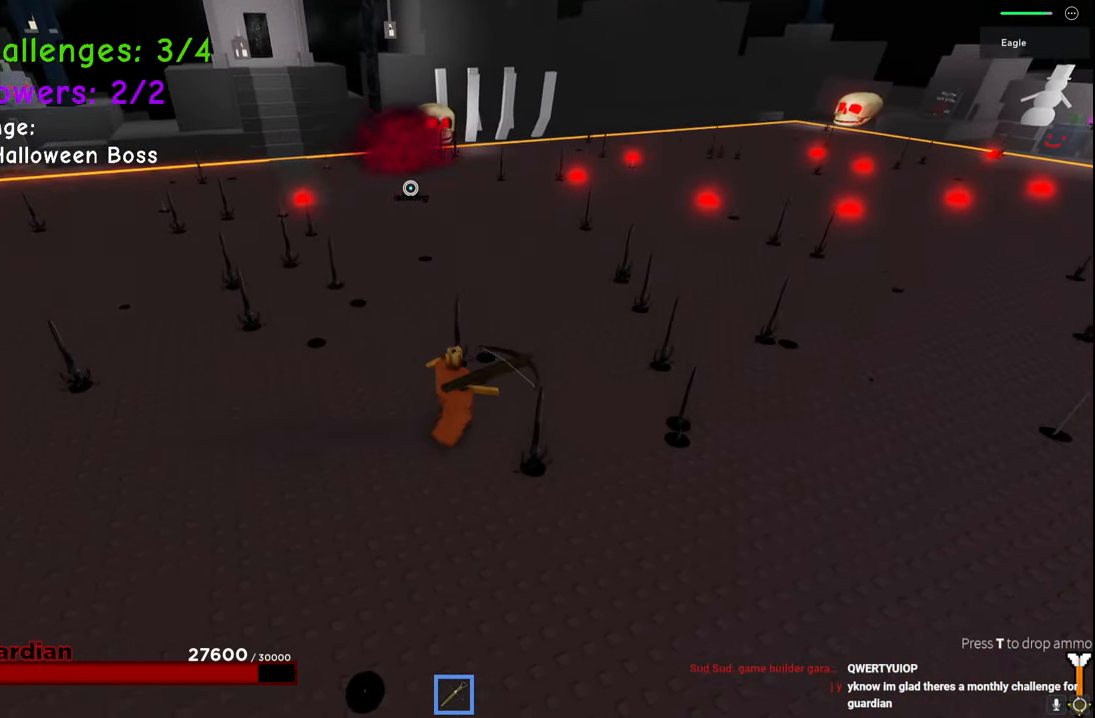
{"keys": ["d", "w"], "events": []}
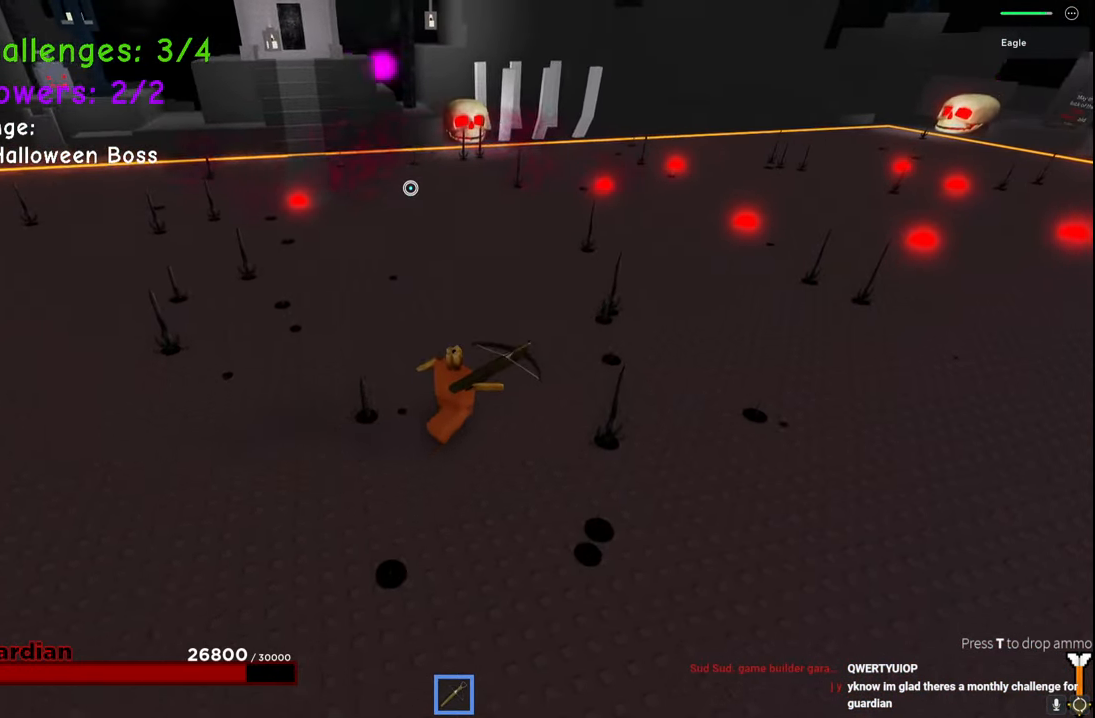
{"keys": ["a", "space", "w"], "events": [[17, "d", "up"], [200, "space", "down"], [217, "a", "down"]]}
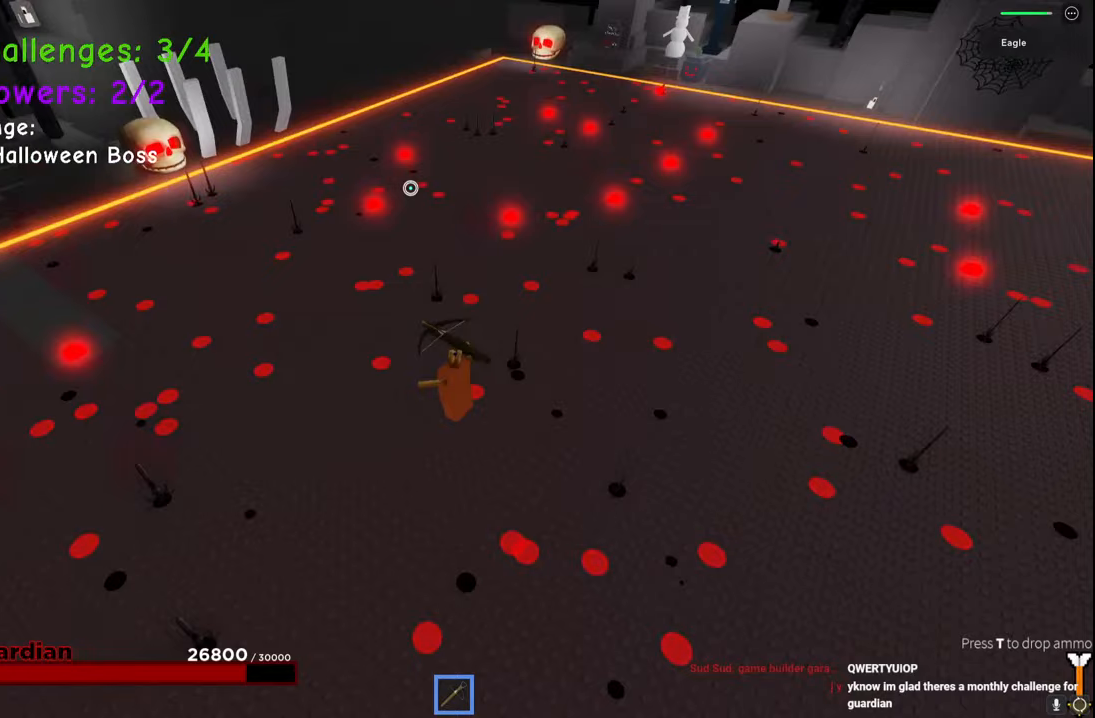
{"keys": ["a"], "events": [[33, "space", "up"], [367, "w", "up"]]}
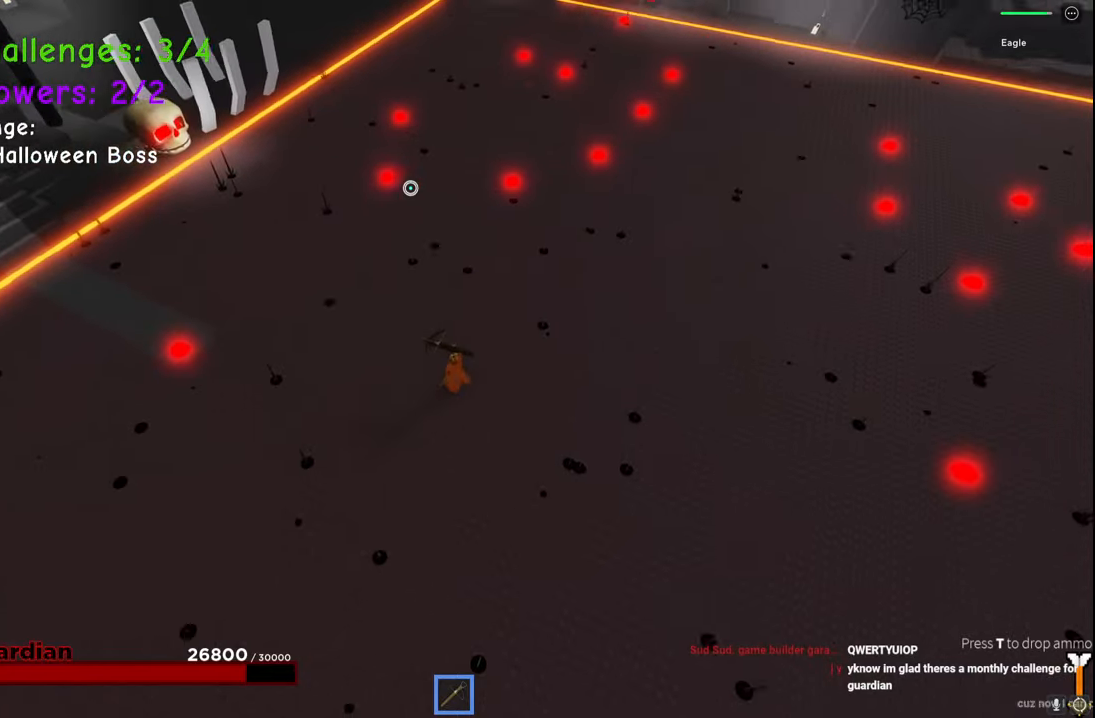
{"keys": ["a", "w"], "events": [[17, "s", "down"], [167, "a", "up"], [183, "s", "up"], [383, "a", "down"], [417, "w", "down"]]}
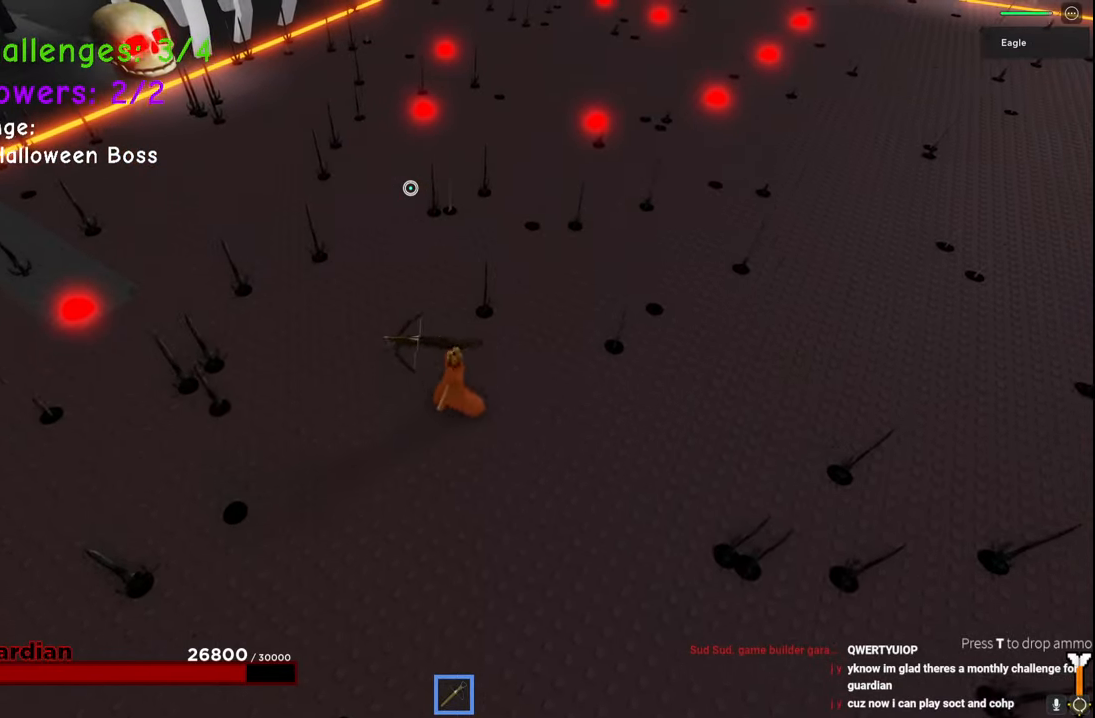
{"keys": ["w"], "events": [[117, "a", "up"]]}
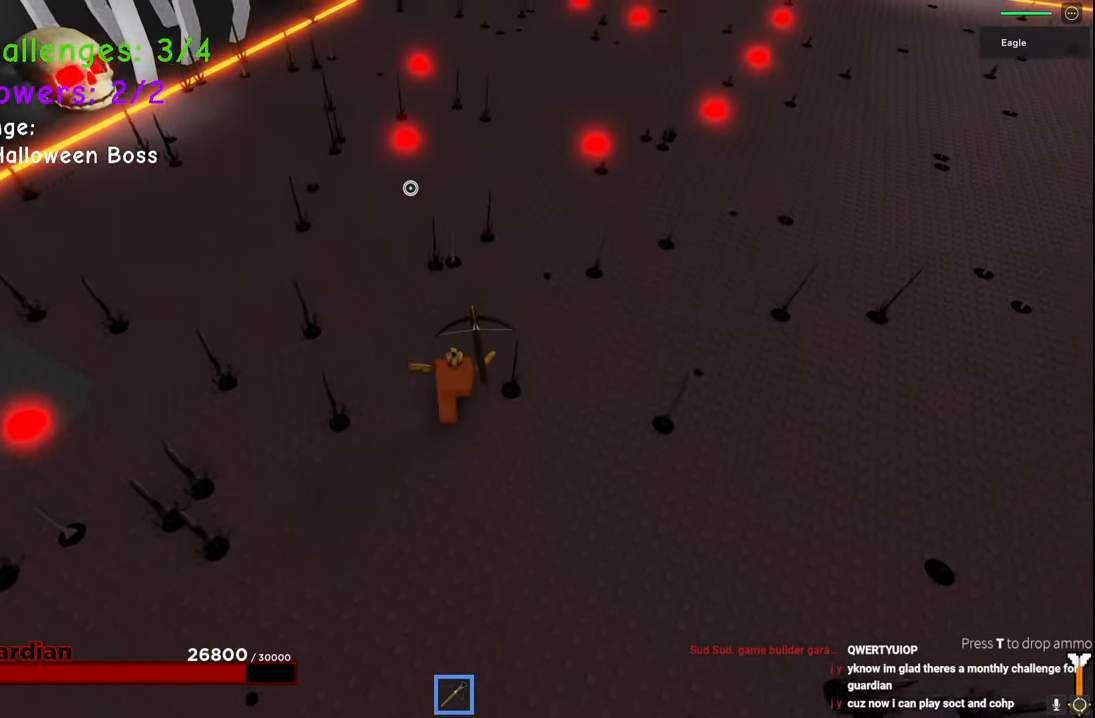
{"keys": ["w"], "events": [[117, "d", "down"], [233, "d", "up"]]}
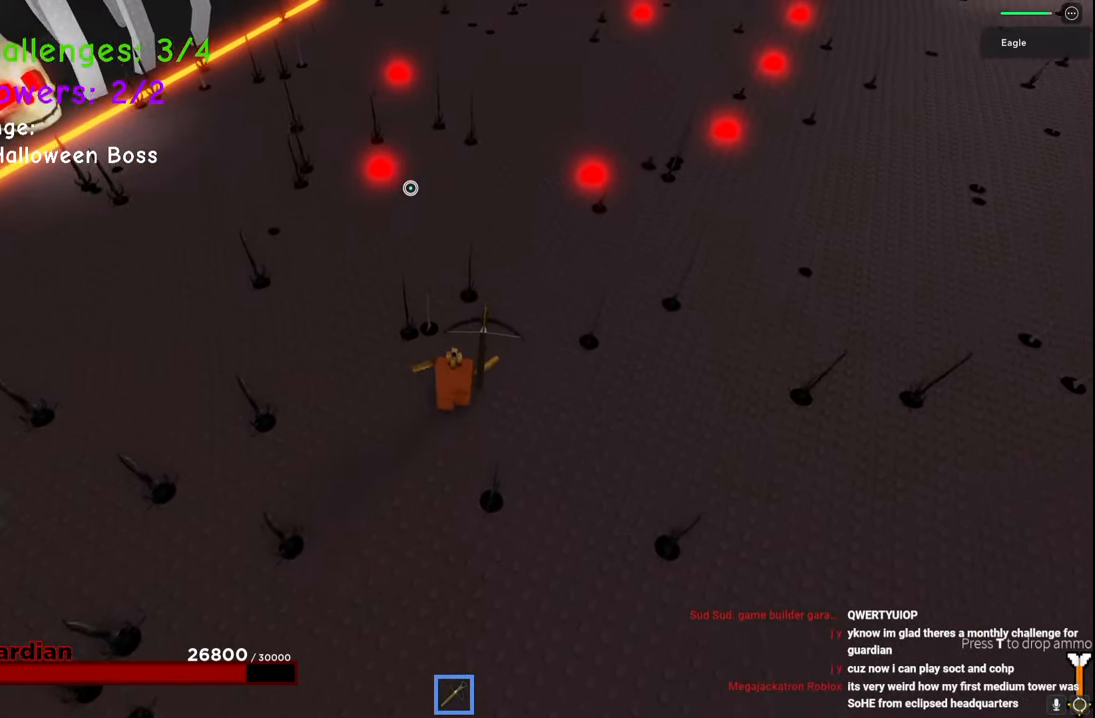
{"keys": ["space", "w"], "events": [[317, "space", "down"]]}
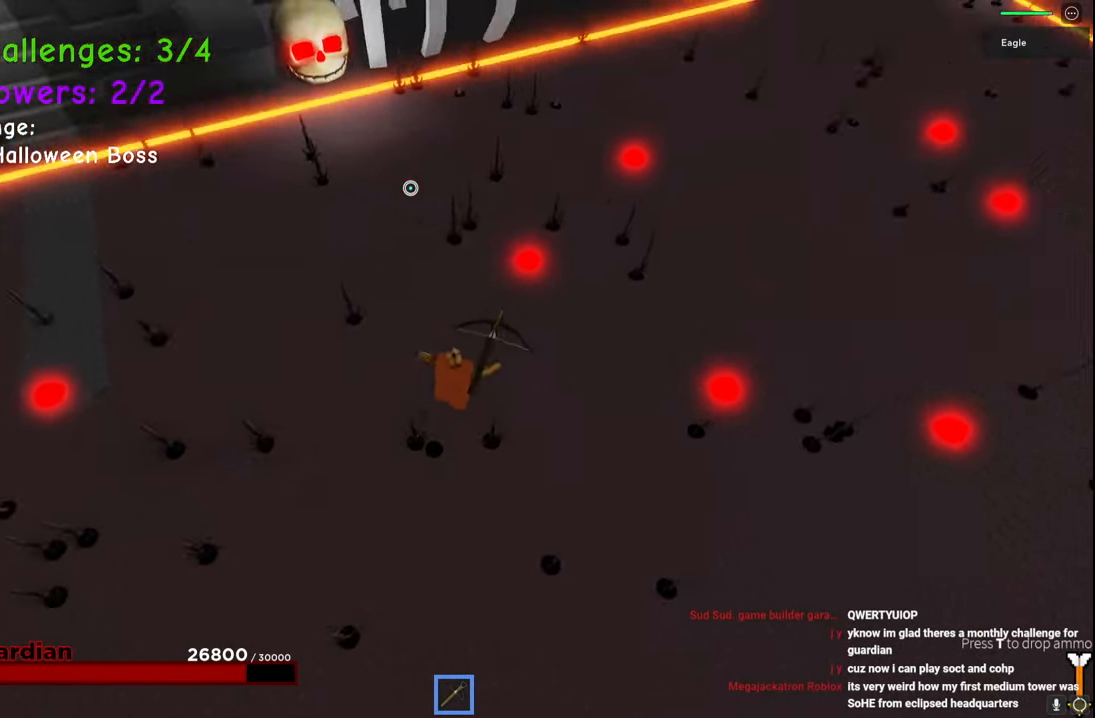
{"keys": ["w"], "events": [[83, "space", "up"], [283, "a", "down"], [383, "a", "up"]]}
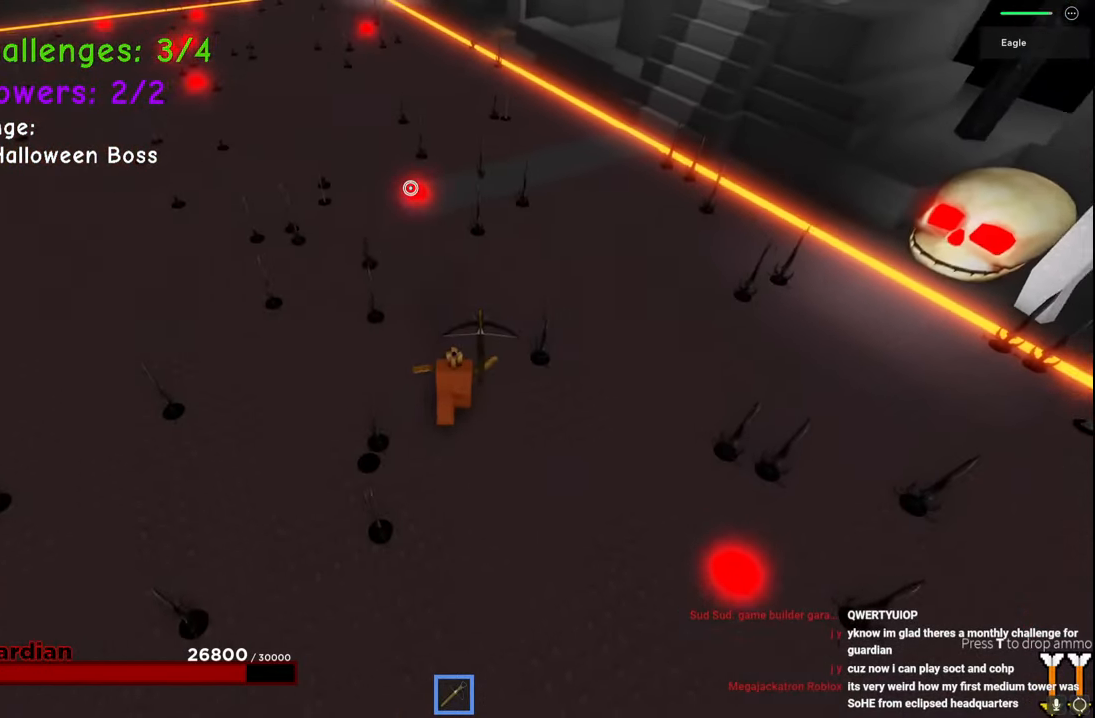
{"keys": ["w"], "events": [[200, "d", "down"], [400, "d", "up"]]}